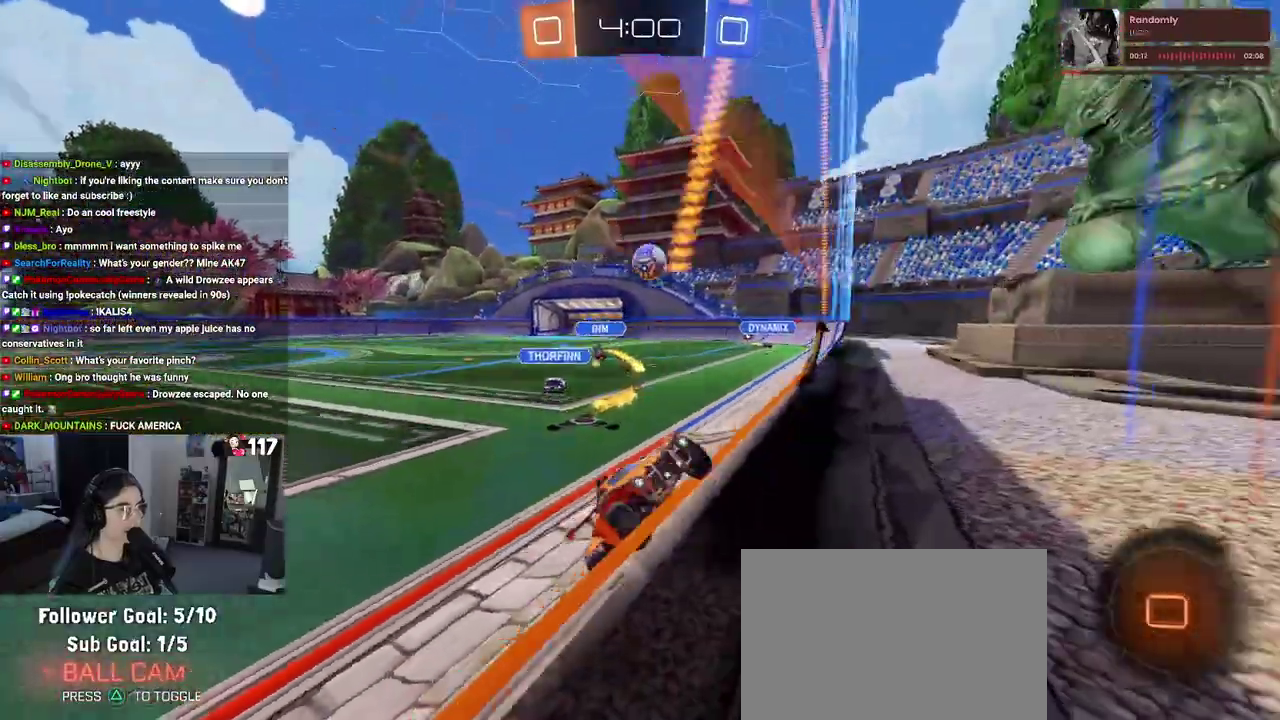
Gameplay with a controller (PlayStation layout); each line is a JSON object with the inputs held at the frame after it. "events" lists button and stick changes between this image and that frame as [ms after this image, input, new state], when the widget could be followed in between. Not read: START.
{"buttons": ["R2"], "left_stick": "up-right", "right_stick": "center"}
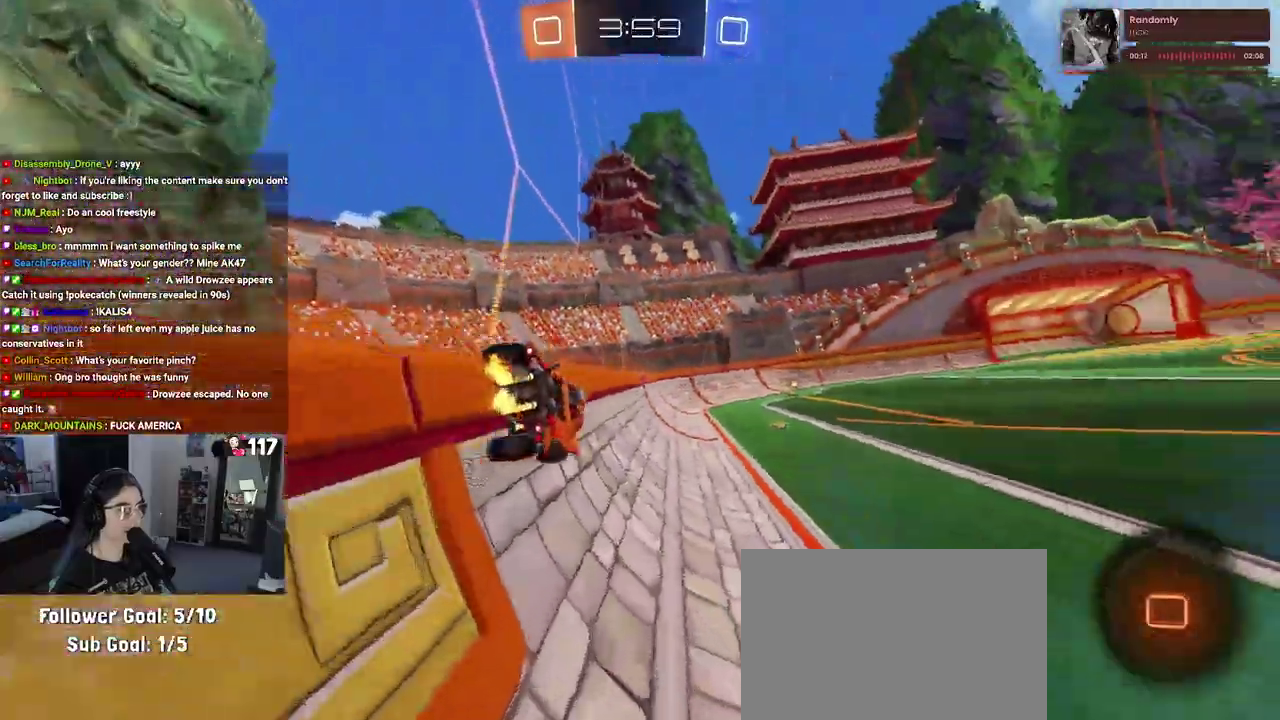
{"buttons": ["R2"], "left_stick": "up", "right_stick": "center", "events": [[33, "CROSS", "down"], [50, "left_stick", "left"], [117, "SQUARE", "down"], [150, "CROSS", "up"], [217, "left_stick", "down-left"], [333, "SQUARE", "up"], [383, "left_stick", "left"], [433, "left_stick", "up-left"], [483, "left_stick", "up"]]}
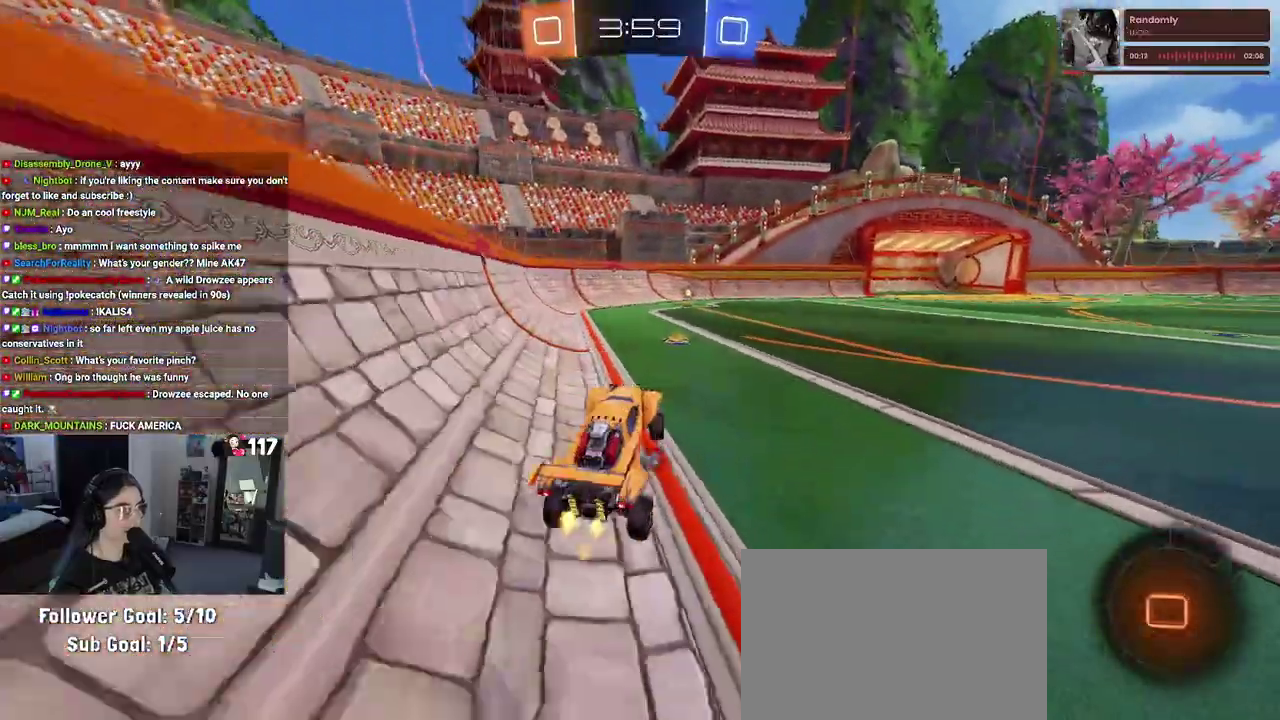
{"buttons": ["R1", "R2"], "left_stick": "center", "right_stick": "center"}
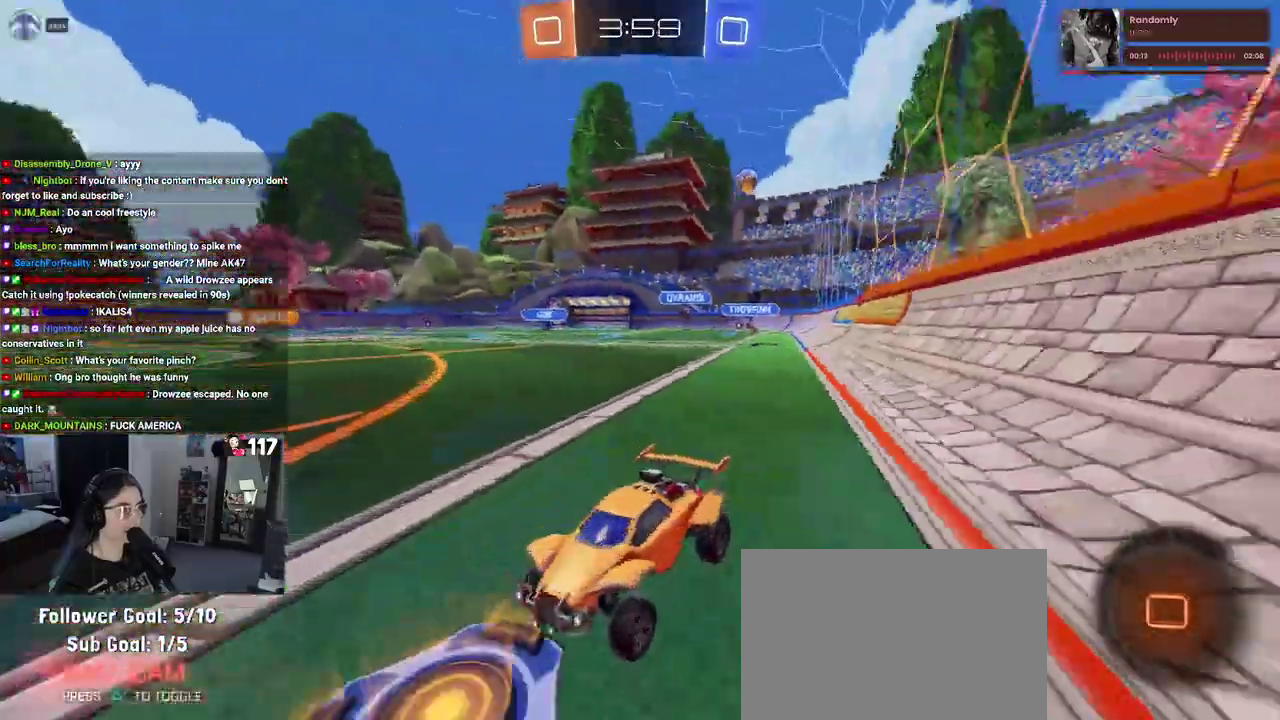
{"buttons": ["R2"], "left_stick": "up-right", "right_stick": "center"}
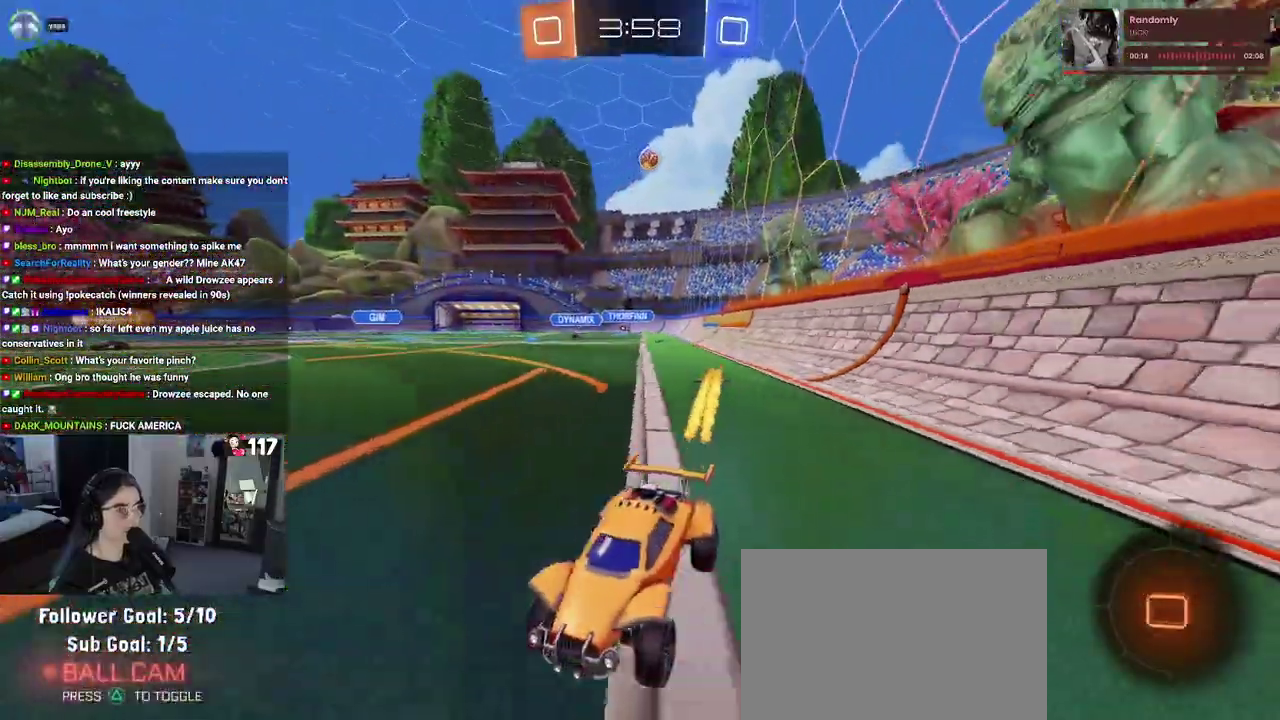
{"buttons": ["R2"], "left_stick": "up-left", "right_stick": "center", "events": [[100, "left_stick", "center"], [150, "left_stick", "up-left"], [217, "SQUARE", "down"], [383, "SQUARE", "up"]]}
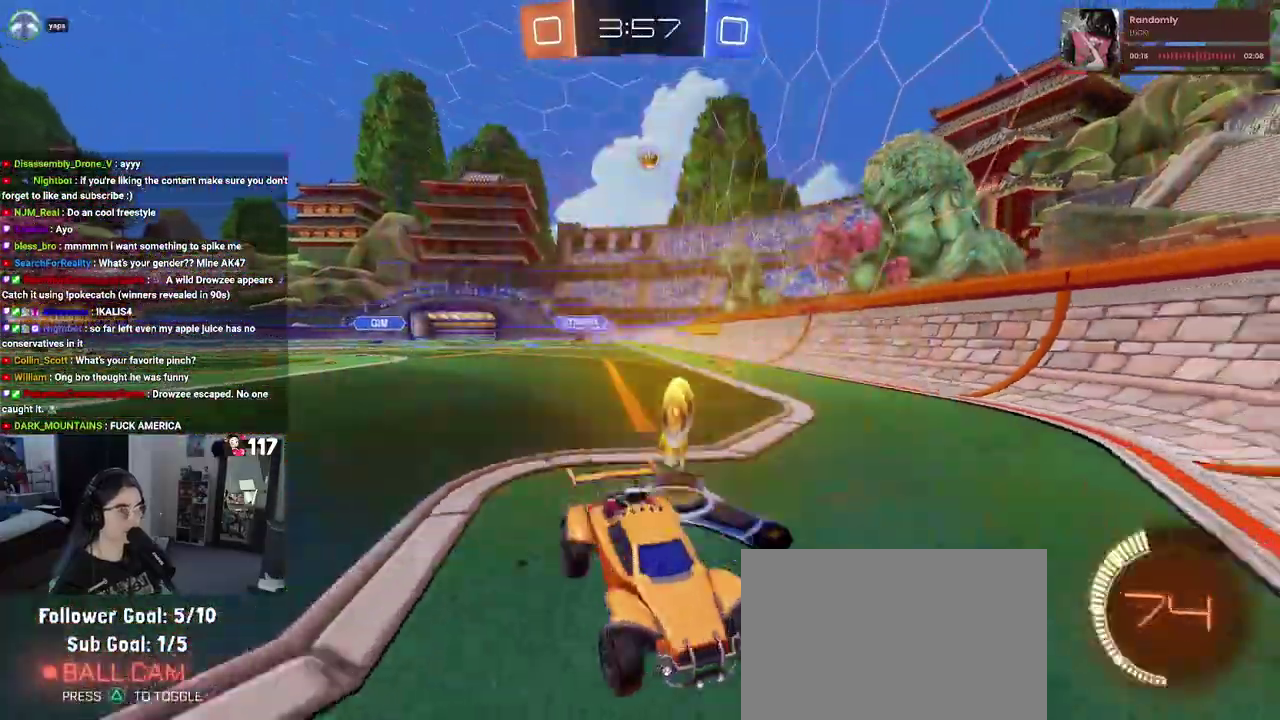
{"buttons": ["R2"], "left_stick": "up-left", "right_stick": "center", "events": []}
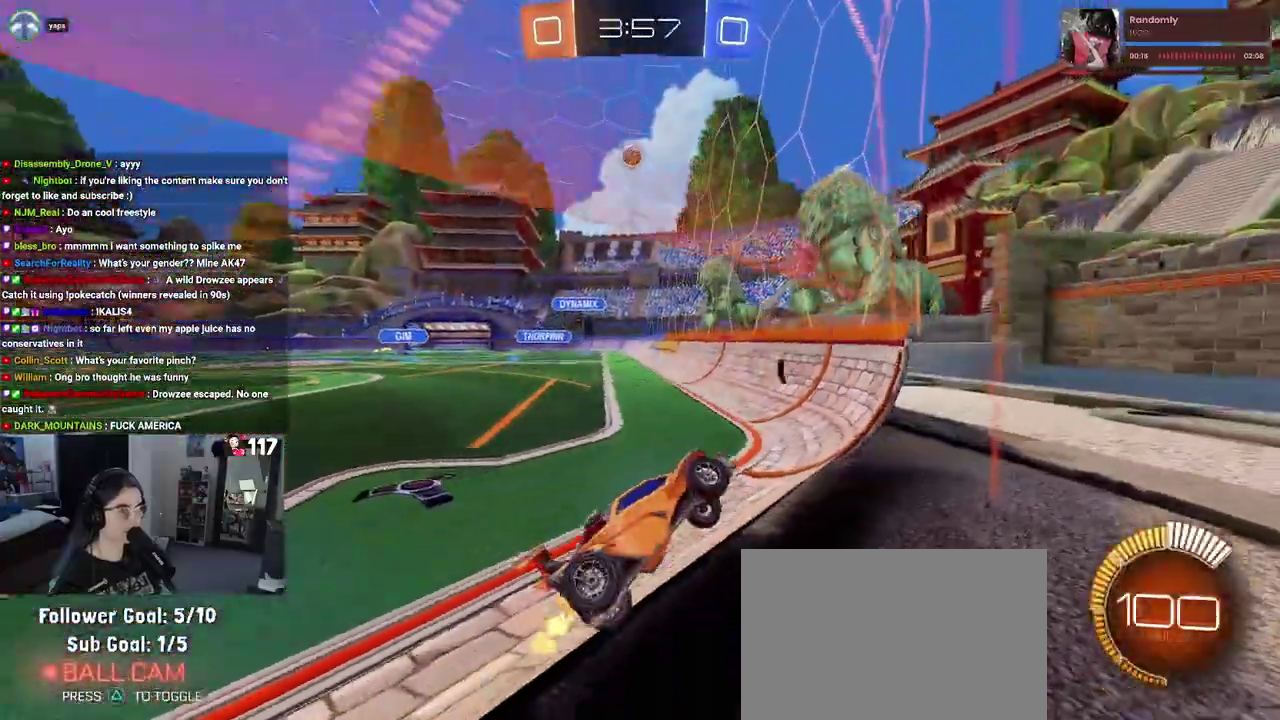
{"buttons": ["SQUARE", "R2"], "left_stick": "right", "right_stick": "center", "events": [[133, "left_stick", "up"], [300, "left_stick", "right"], [450, "SQUARE", "down"]]}
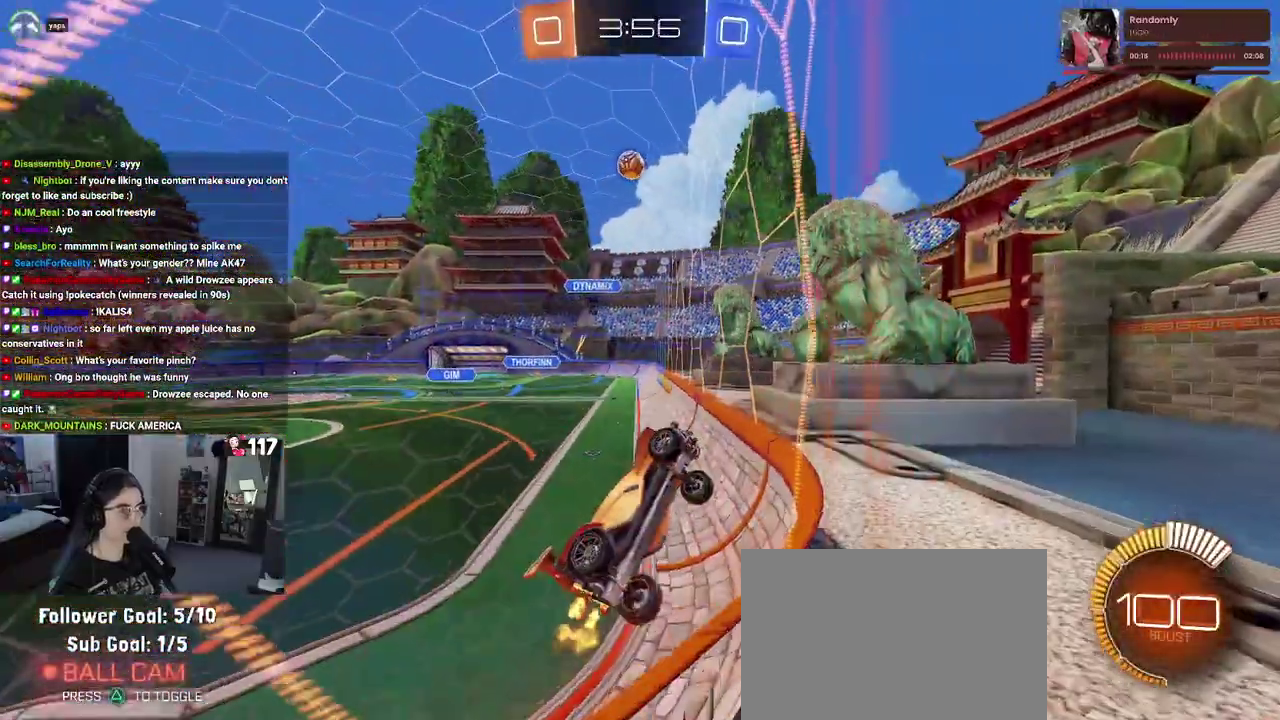
{"buttons": ["R1", "R2"], "left_stick": "right", "right_stick": "center", "events": [[50, "SQUARE", "up"], [483, "R1", "down"]]}
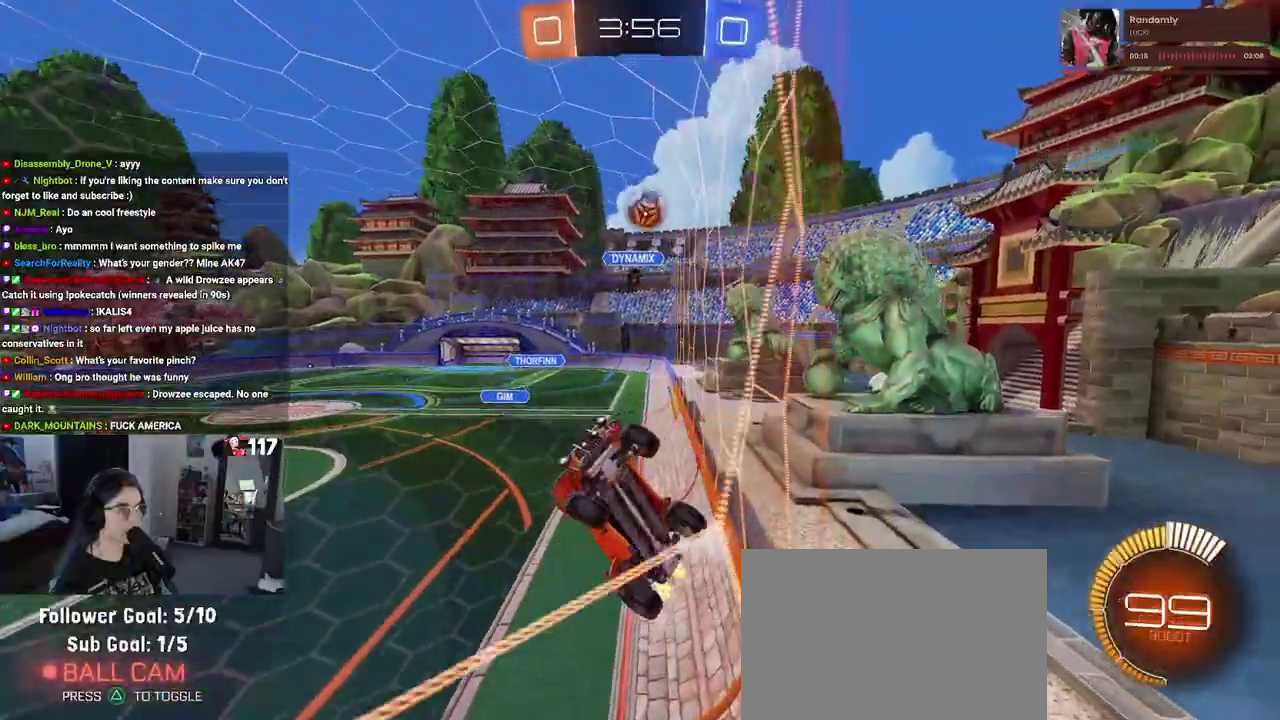
{"buttons": ["R2"], "left_stick": "center", "right_stick": "center", "events": [[283, "left_stick", "up-right"], [383, "R1", "up"], [433, "left_stick", "center"]]}
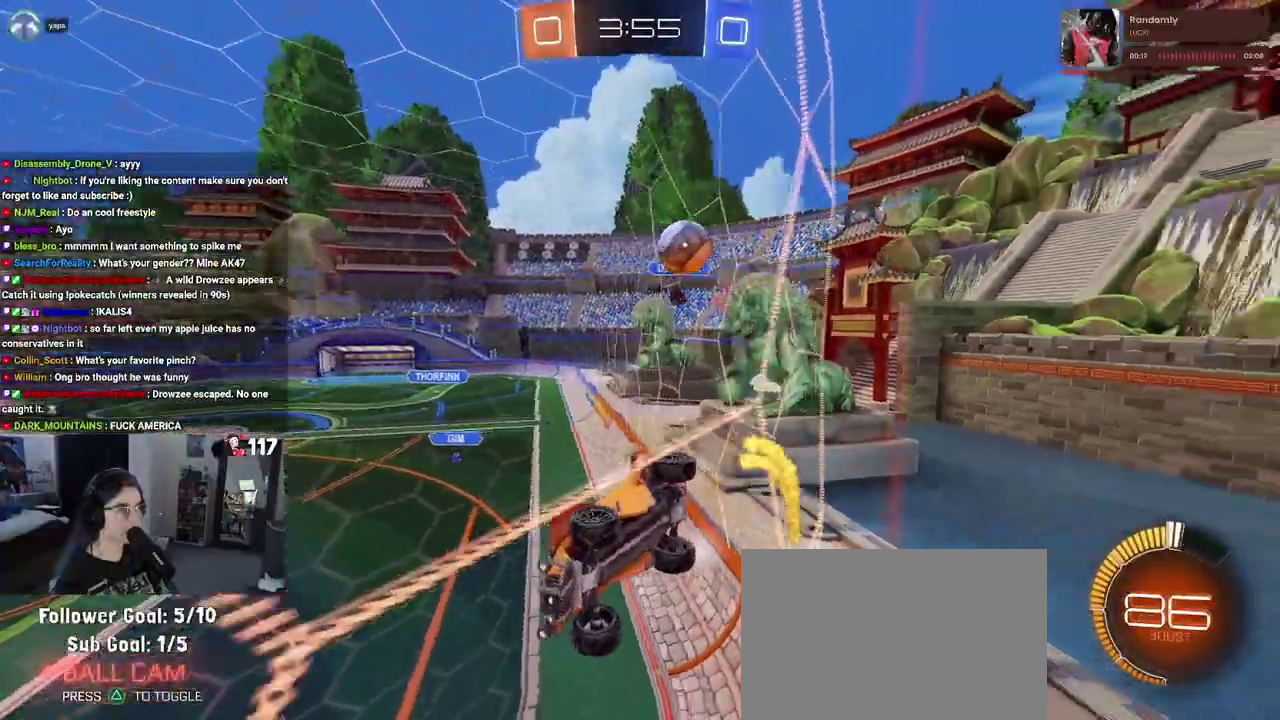
{"buttons": ["L2"], "left_stick": "center", "right_stick": "center", "events": [[367, "R2", "up"], [450, "L2", "down"]]}
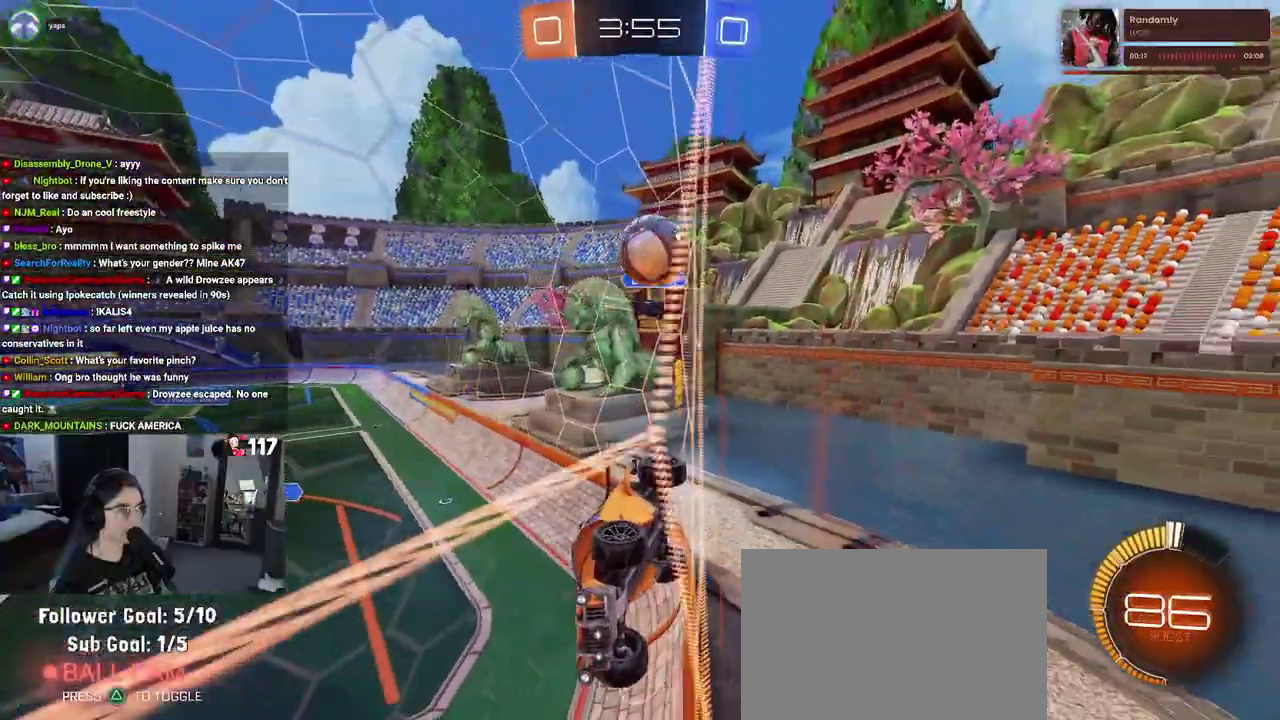
{"buttons": ["CROSS", "L2"], "left_stick": "down", "right_stick": "center", "events": [[100, "CROSS", "down"], [100, "left_stick", "down"], [217, "CROSS", "up"], [400, "CROSS", "down"]]}
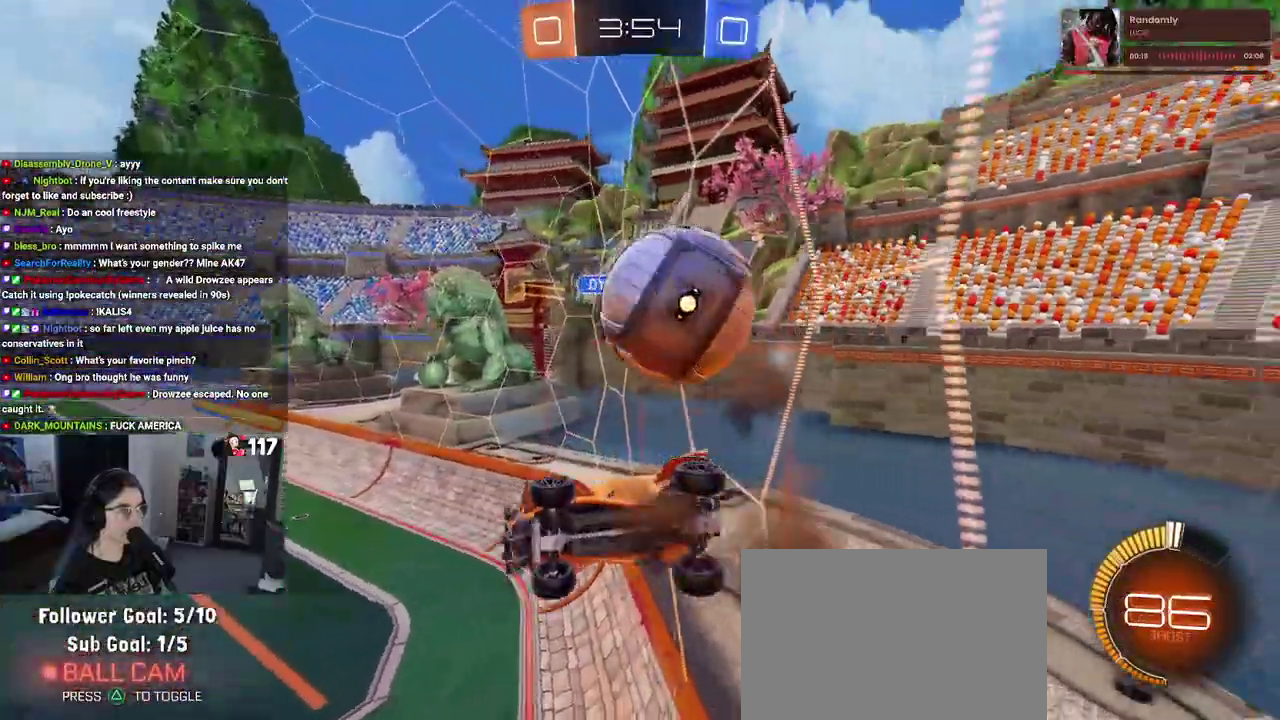
{"buttons": ["L1", "R1", "R2"], "left_stick": "up", "right_stick": "center", "events": [[33, "CROSS", "up"], [83, "left_stick", "center"], [217, "L2", "up"], [350, "left_stick", "up"], [367, "R2", "down"], [400, "R1", "down"], [417, "L1", "down"]]}
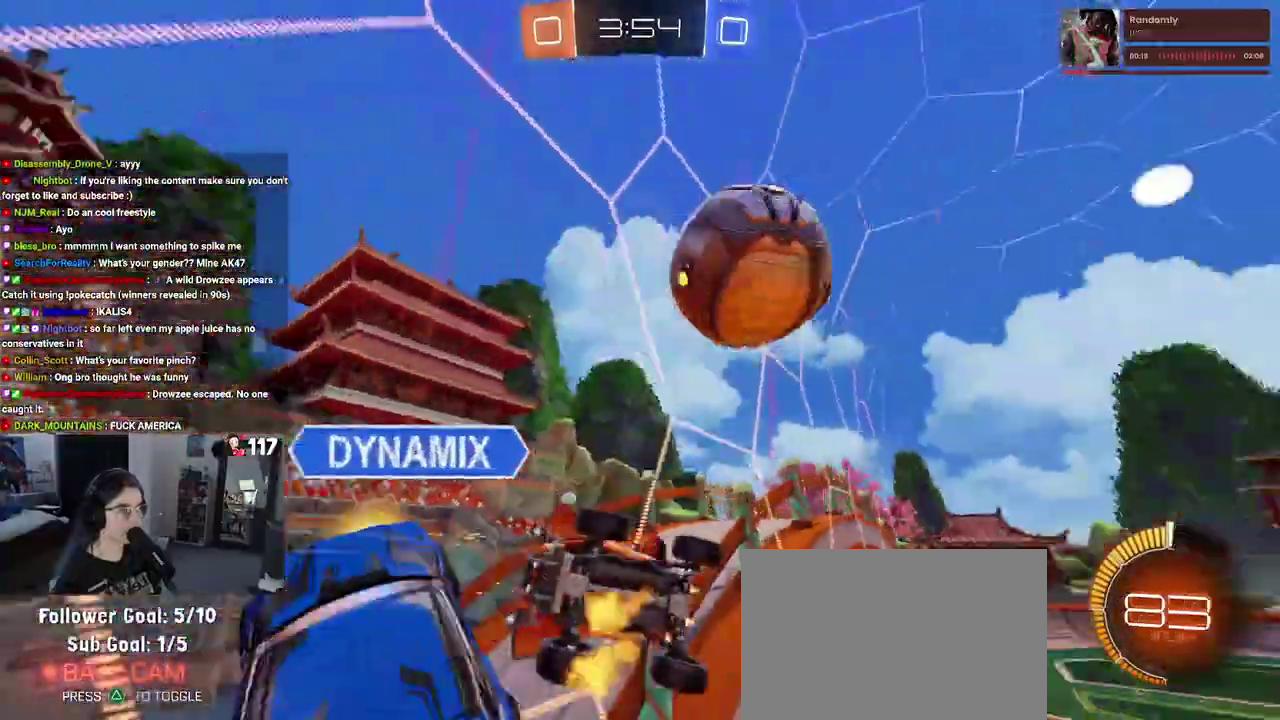
{"buttons": ["R2"], "left_stick": "up-left", "right_stick": "center", "events": [[167, "L1", "up"], [200, "left_stick", "up-right"], [350, "left_stick", "center"], [383, "R1", "up"], [500, "left_stick", "up-left"]]}
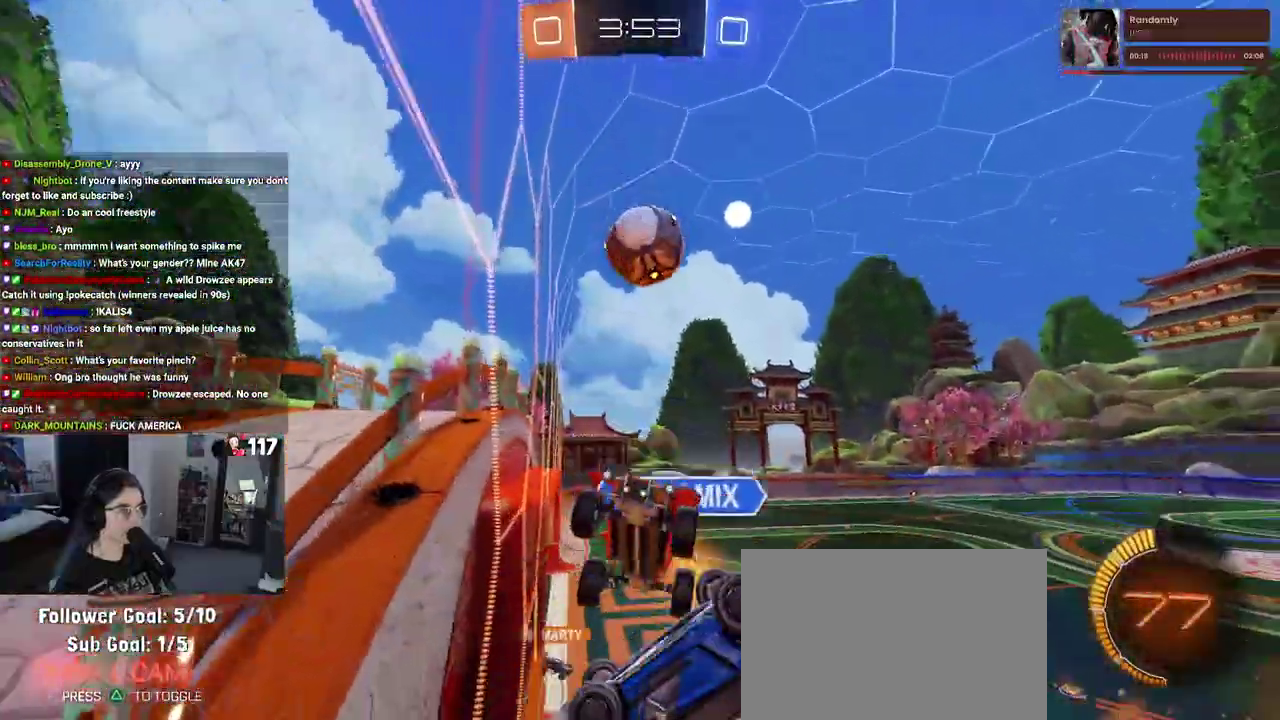
{"buttons": ["R2"], "left_stick": "left", "right_stick": "center", "events": [[283, "left_stick", "up"], [400, "left_stick", "left"]]}
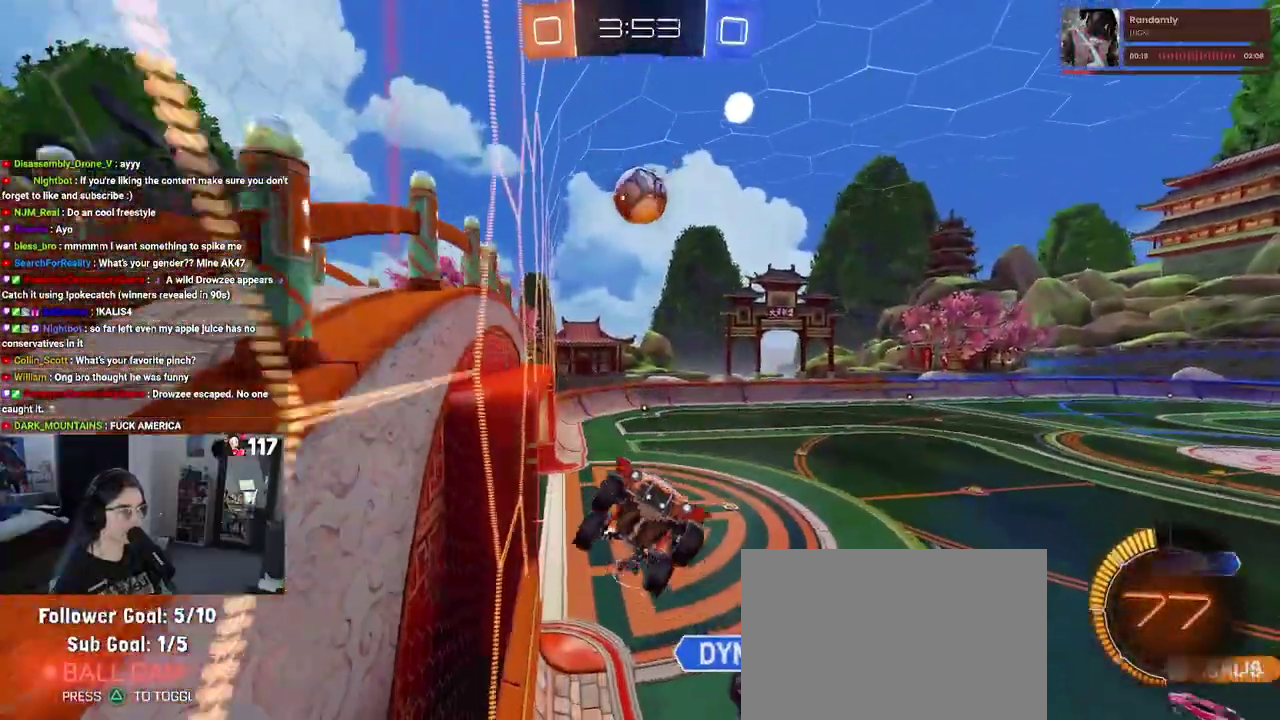
{"buttons": ["SQUARE", "R2"], "left_stick": "down-right", "right_stick": "center", "events": [[433, "left_stick", "center"], [483, "SQUARE", "down"], [483, "left_stick", "down-right"]]}
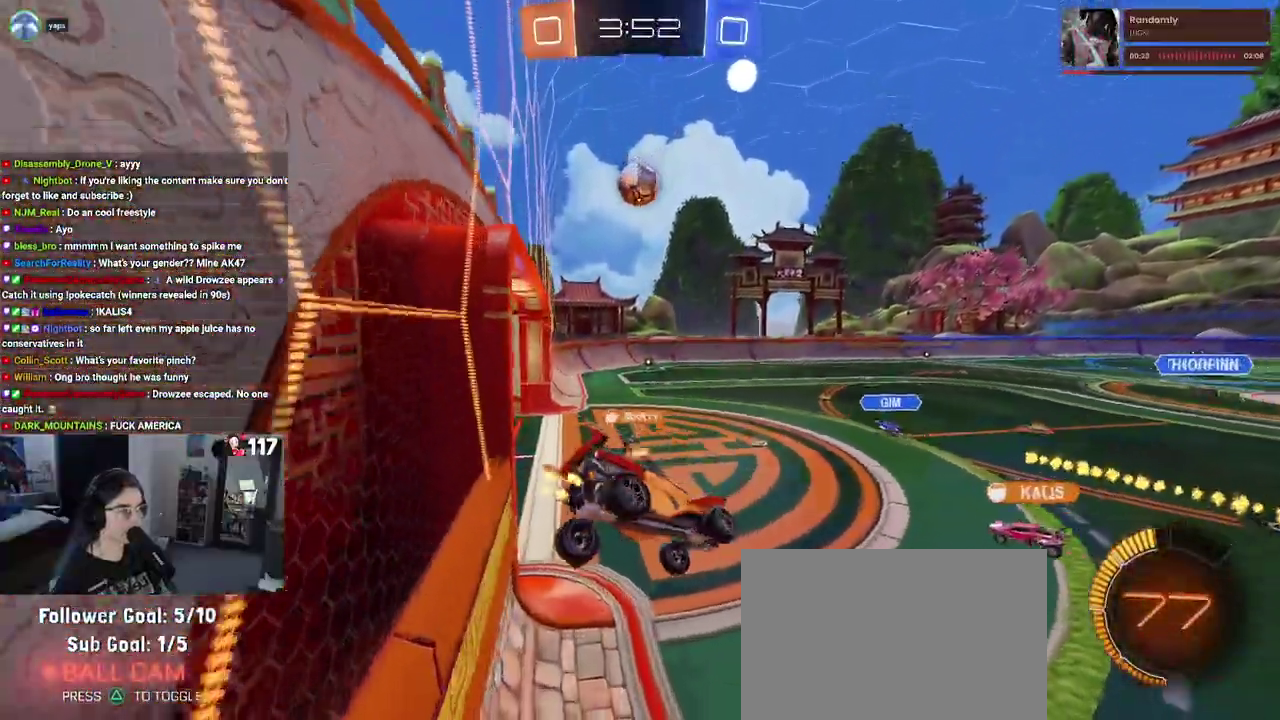
{"buttons": ["R2"], "left_stick": "center", "right_stick": "center", "events": [[100, "SQUARE", "up"], [100, "left_stick", "center"]]}
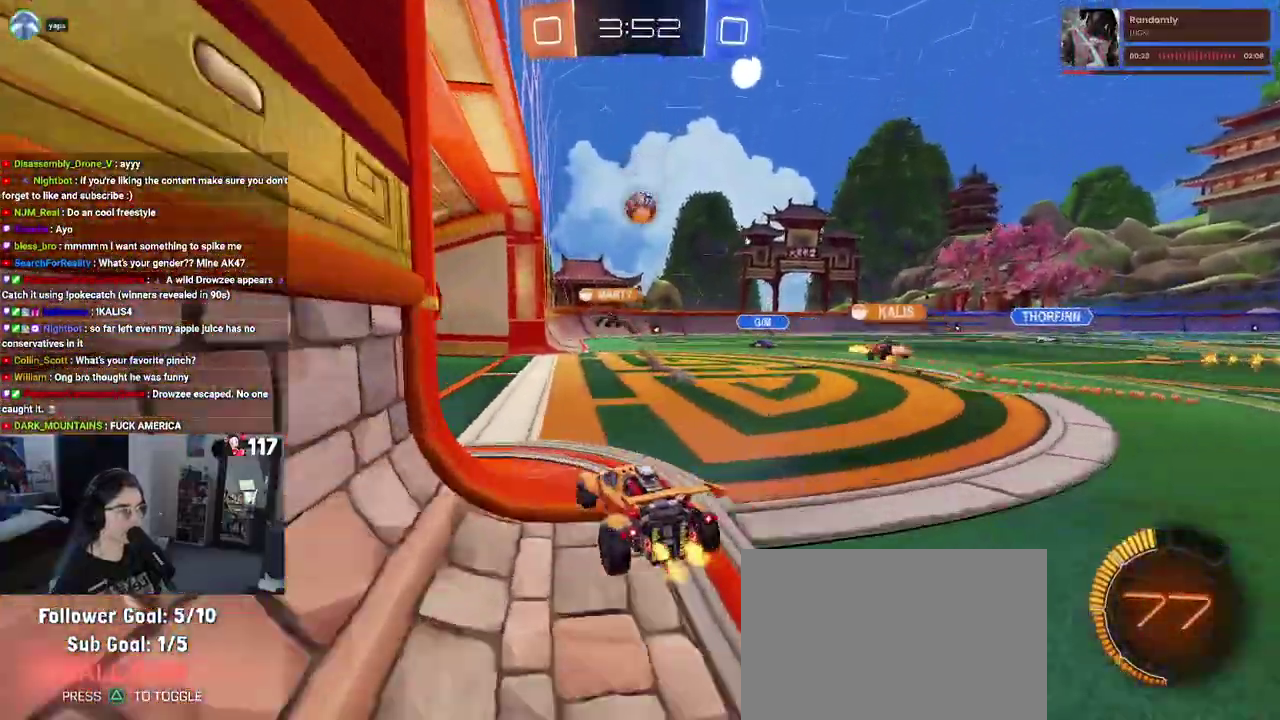
{"buttons": ["R2"], "left_stick": "down-left", "right_stick": "center"}